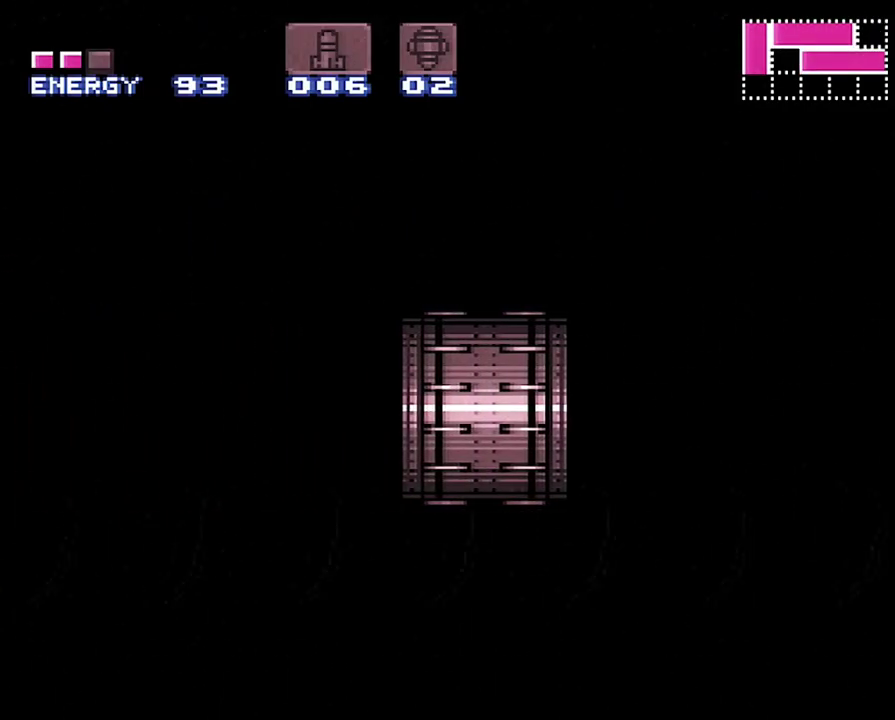
Gameplay with a controller (Nintendo layout); each line is a JSON object with the inputs held at the frame after it. "events" lists button and stick changes between this image and that frame as [ms after this image, input, new state], when the widget could be followed in between. Not read: L3 R3.
{"buttons": ["B"], "events": []}
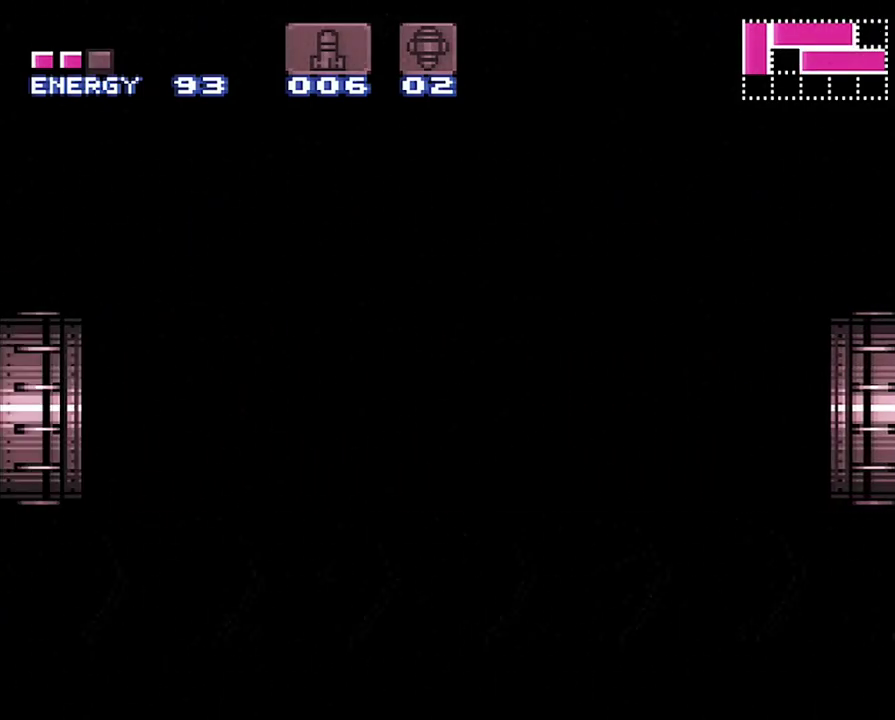
{"buttons": ["B"], "events": []}
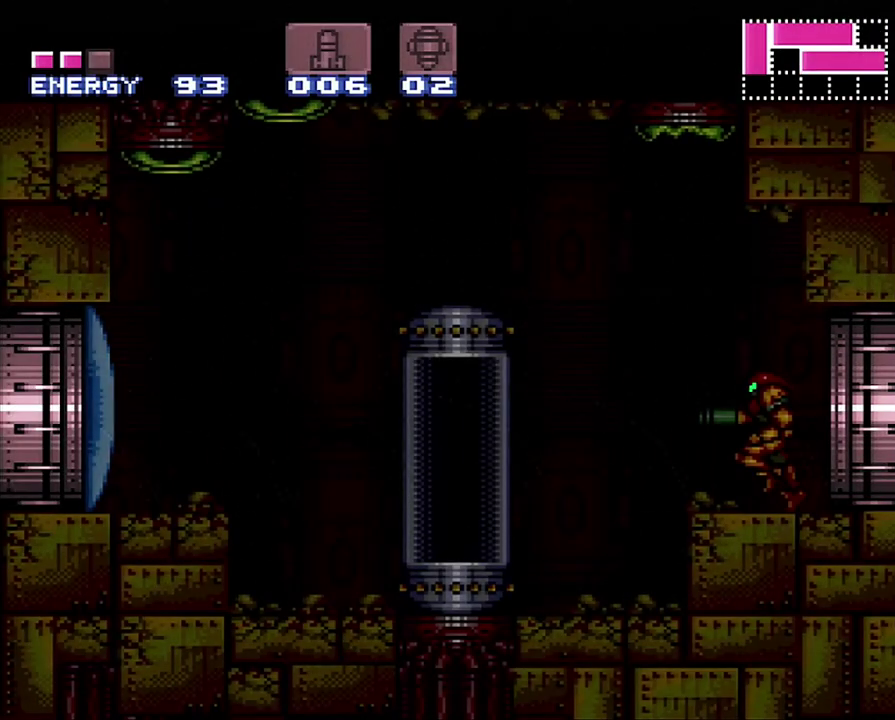
{"buttons": ["B"], "events": [[317, "DPAD_DOWN", "down"], [483, "DPAD_DOWN", "up"]]}
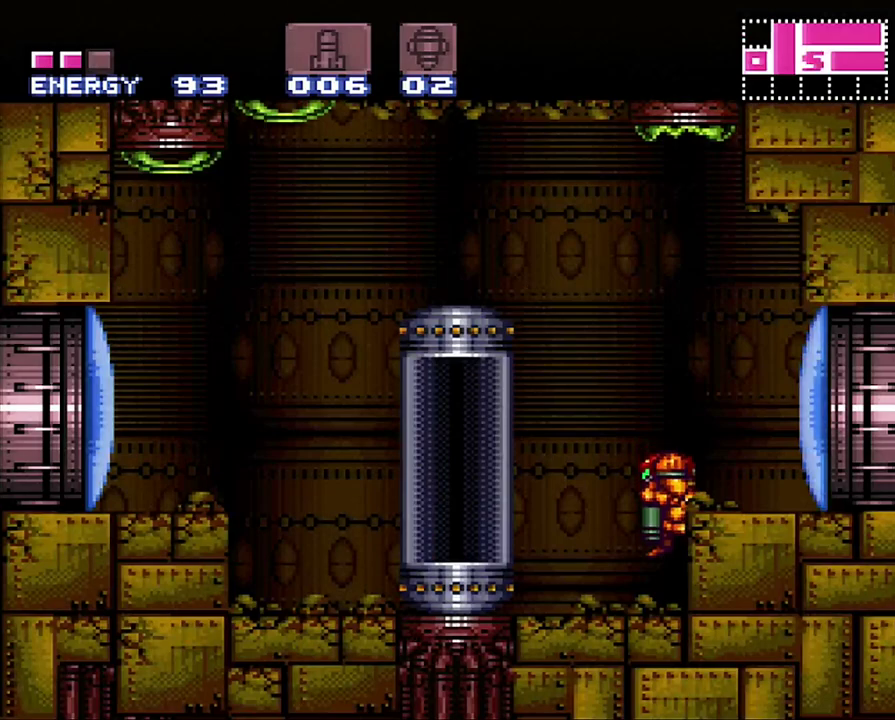
{"buttons": ["Y", "DPAD_LEFT"], "events": [[50, "DPAD_LEFT", "down"], [100, "B", "up"], [333, "B", "down"], [467, "Y", "down"], [500, "B", "up"]]}
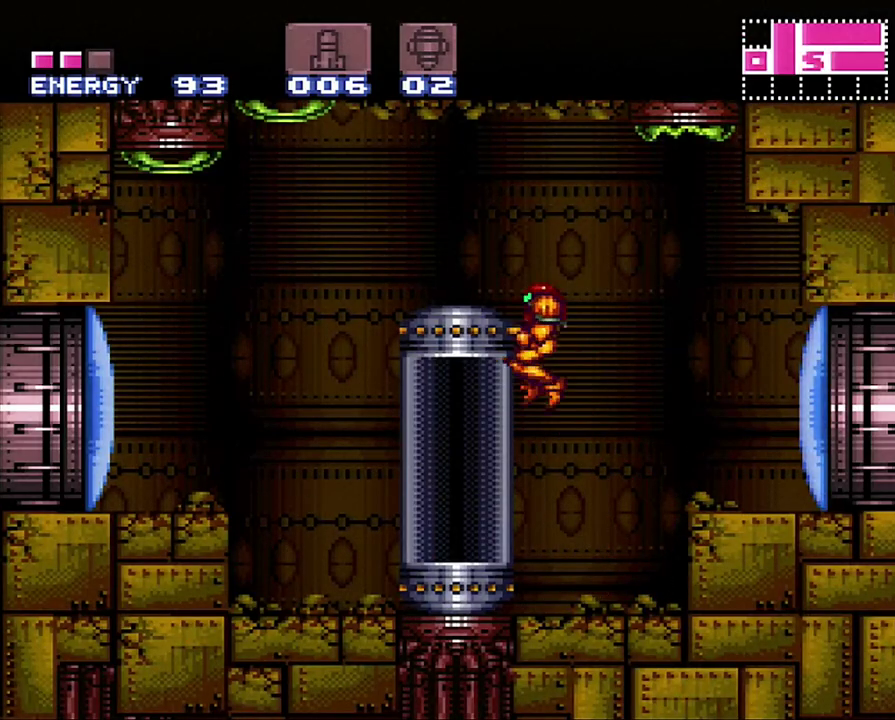
{"buttons": ["A", "DPAD_LEFT"], "events": [[100, "Y", "up"], [217, "A", "down"]]}
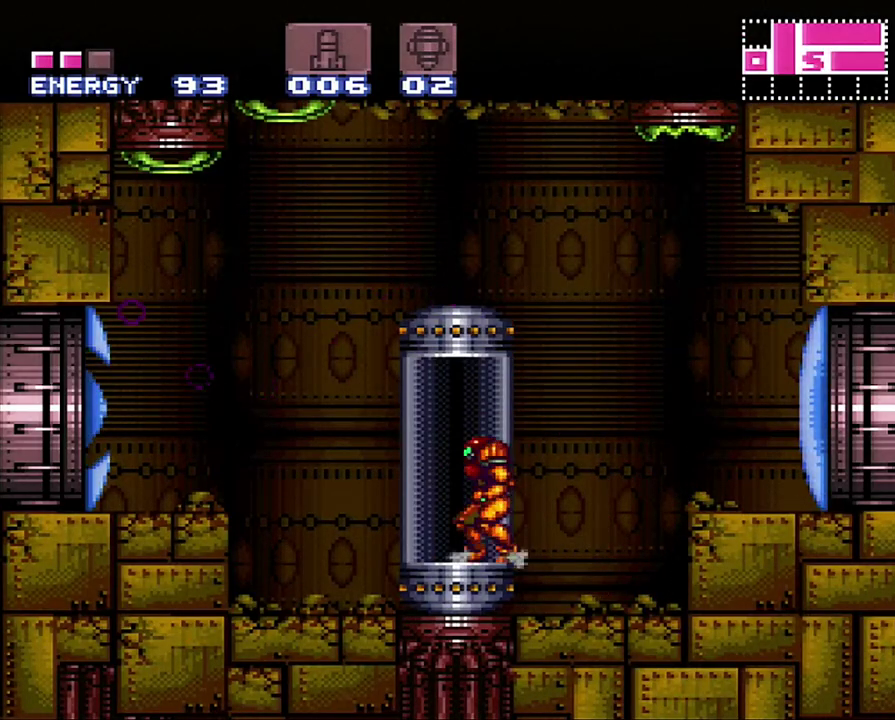
{"buttons": ["A"], "events": [[417, "DPAD_LEFT", "up"]]}
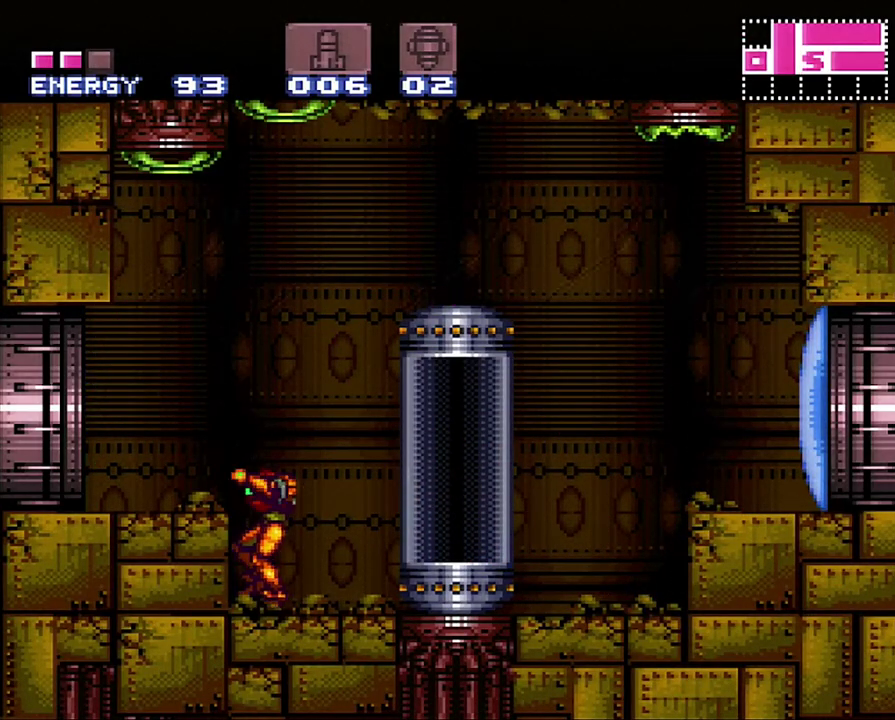
{"buttons": ["A", "DPAD_LEFT"], "events": [[133, "B", "down"], [200, "DPAD_LEFT", "down"], [283, "B", "up"]]}
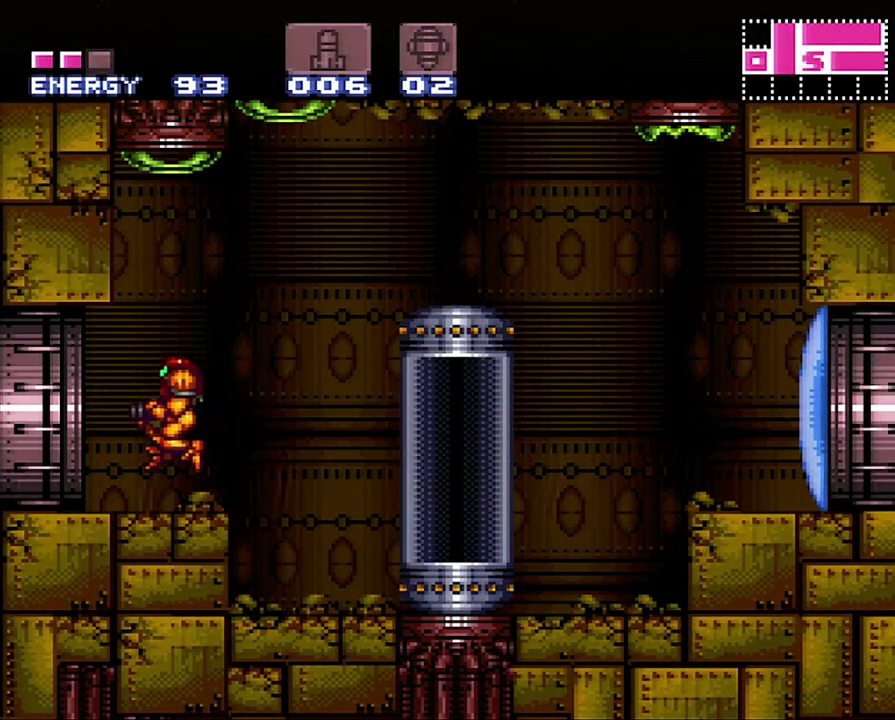
{"buttons": ["A"], "events": [[500, "DPAD_LEFT", "up"]]}
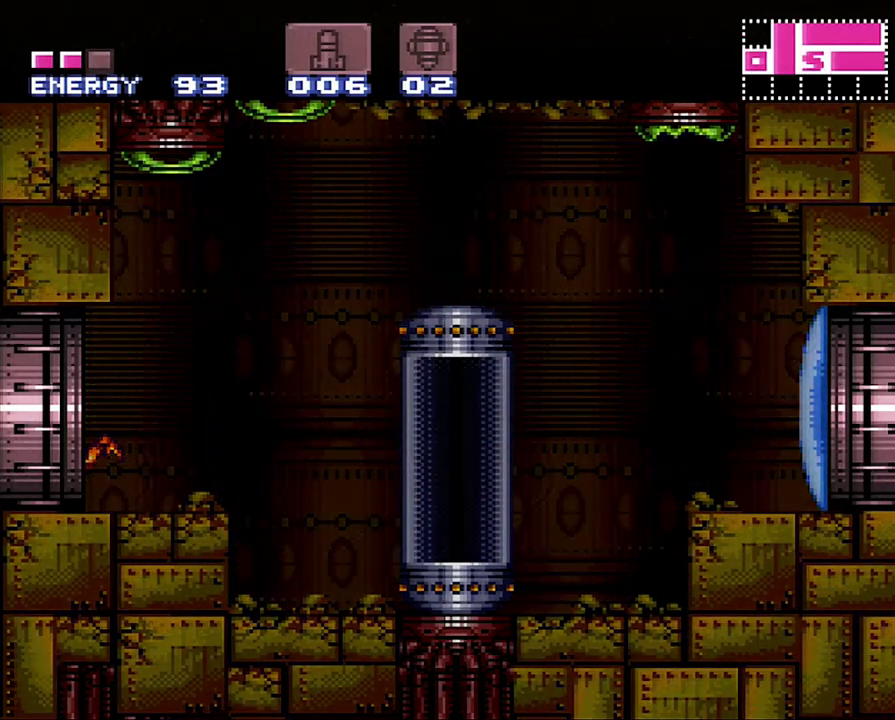
{"buttons": ["DPAD_UP"], "events": [[33, "A", "up"], [67, "DPAD_RIGHT", "down"], [200, "B", "down"], [350, "DPAD_UP", "down"], [383, "B", "up"], [467, "DPAD_RIGHT", "up"]]}
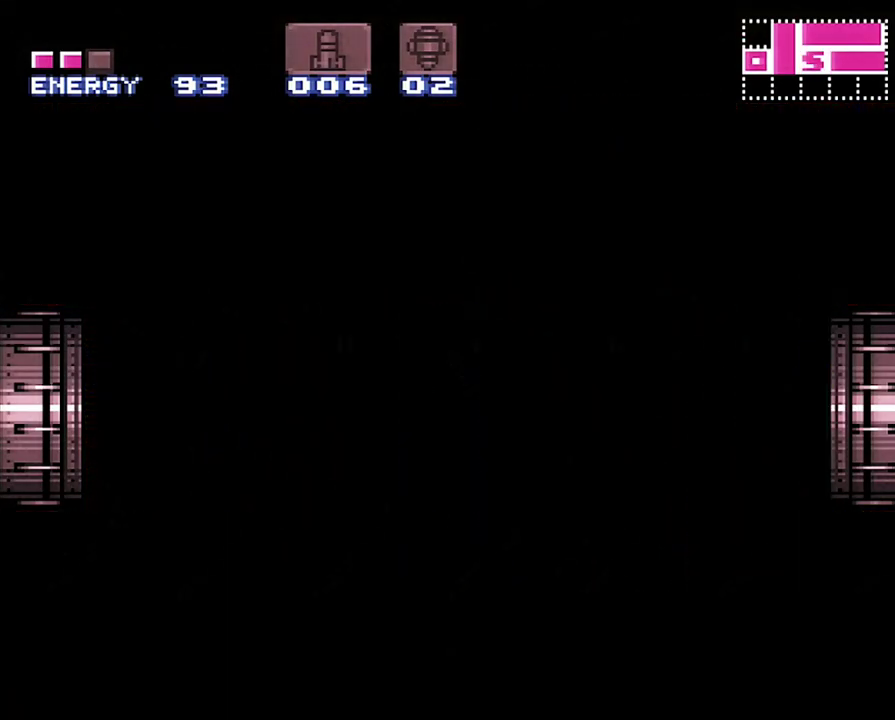
{"buttons": ["B", "DPAD_RIGHT"], "events": [[217, "DPAD_RIGHT", "down"], [217, "DPAD_UP", "up"], [383, "B", "down"]]}
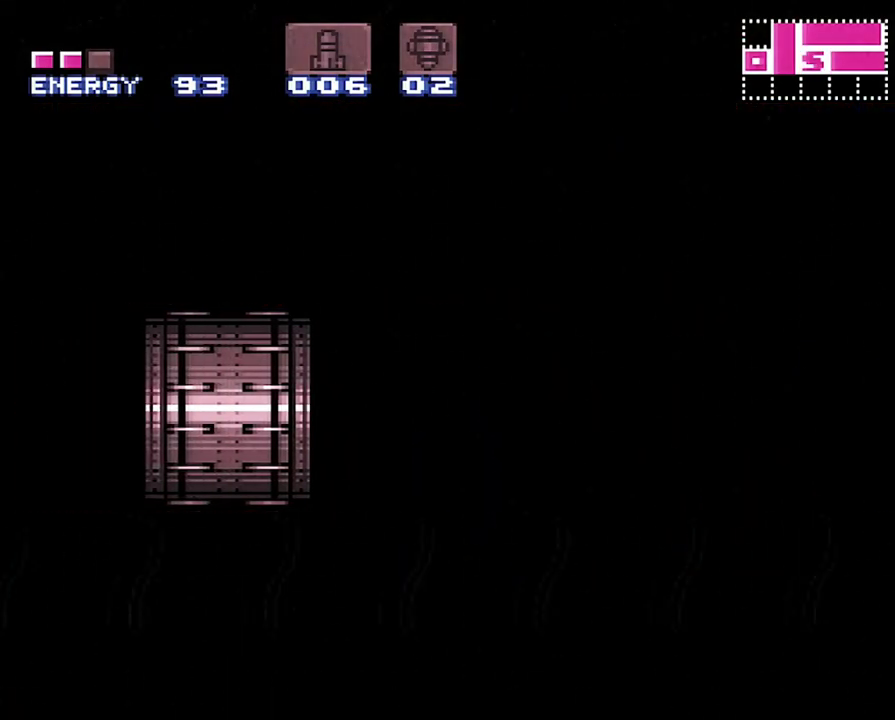
{"buttons": ["B", "DPAD_RIGHT"], "events": [[33, "B", "up"], [150, "B", "down"], [300, "B", "up"], [400, "B", "down"]]}
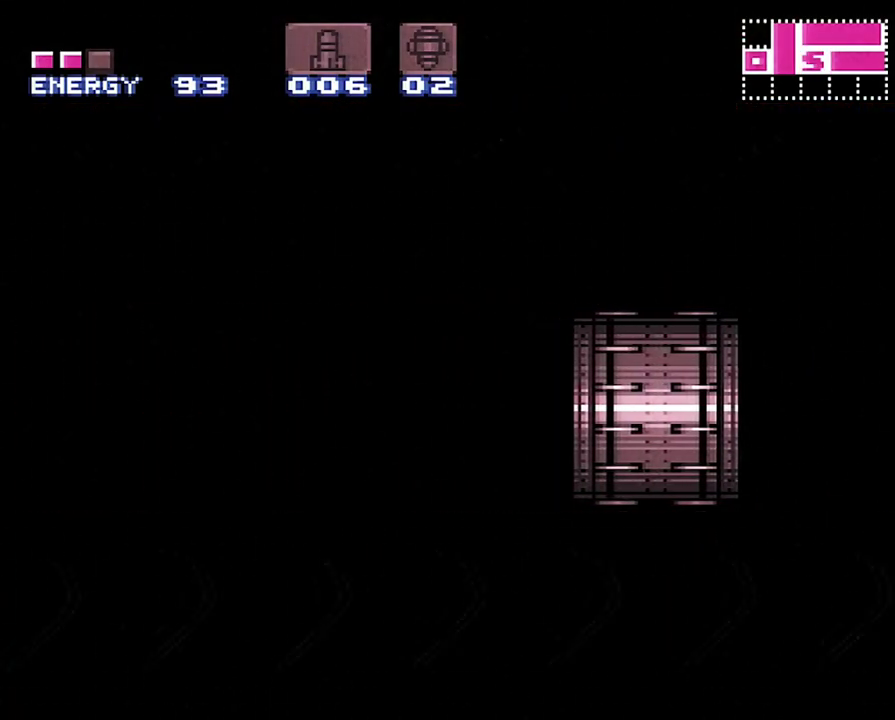
{"buttons": ["B", "DPAD_RIGHT"], "events": [[33, "B", "up"], [150, "B", "down"], [283, "B", "up"], [433, "B", "down"]]}
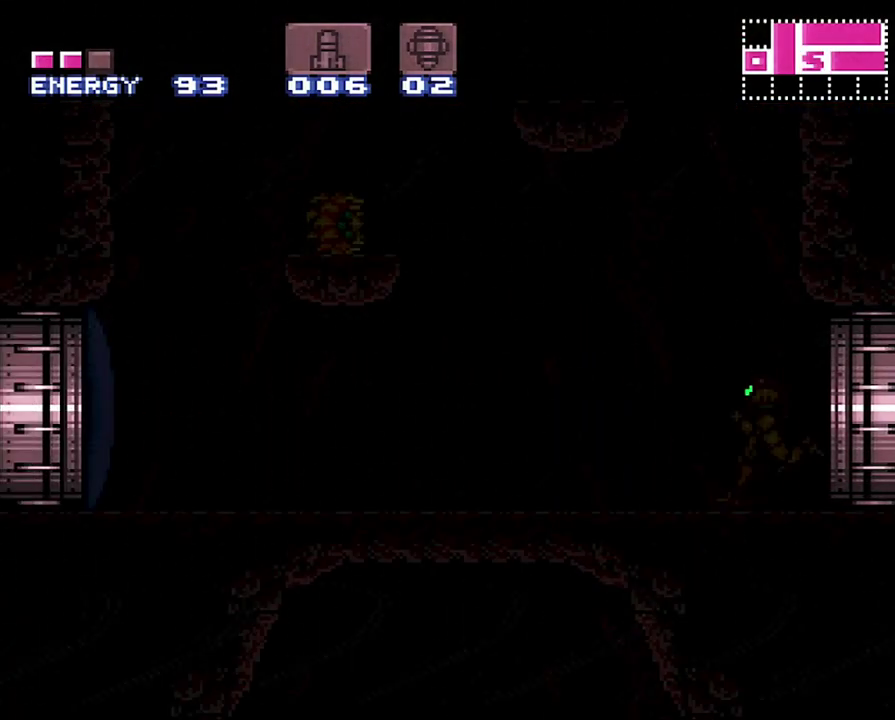
{"buttons": ["DPAD_RIGHT"], "events": [[100, "B", "up"]]}
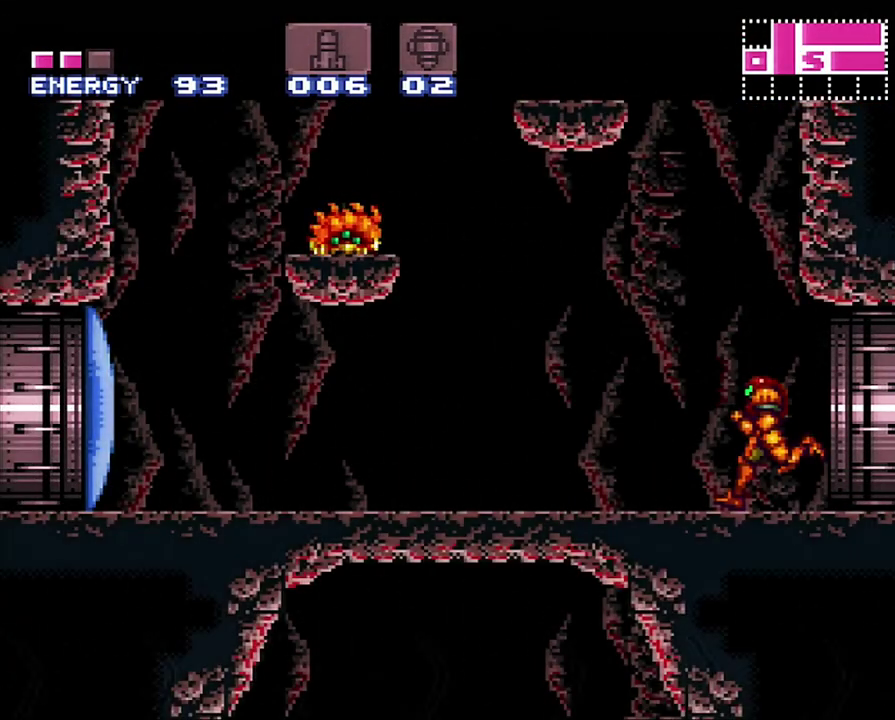
{"buttons": ["B"], "events": [[67, "B", "down"], [467, "DPAD_RIGHT", "up"]]}
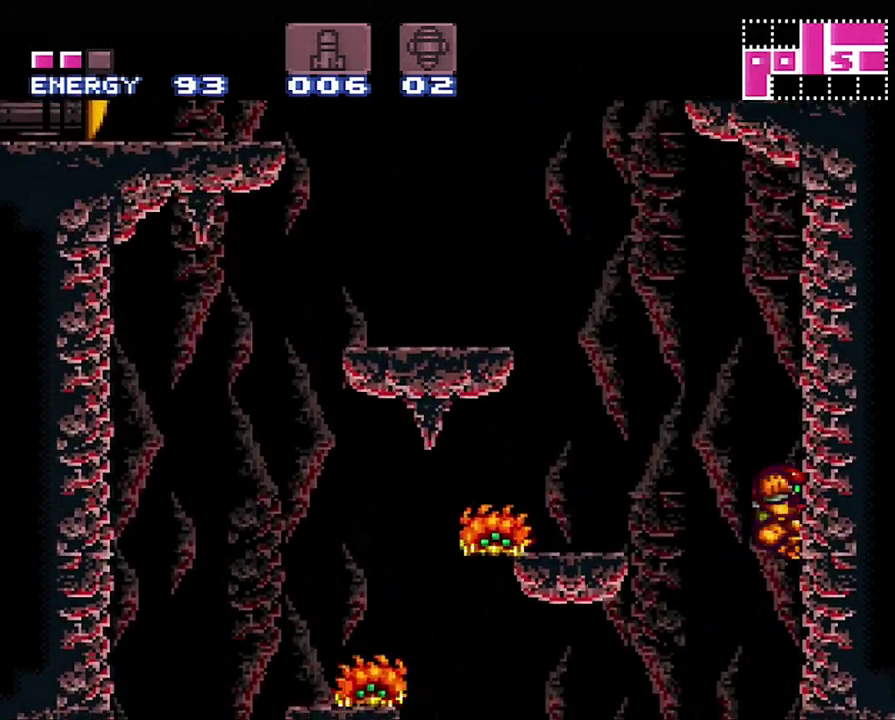
{"buttons": ["B", "DPAD_LEFT"], "events": [[33, "B", "up"], [33, "DPAD_LEFT", "down"], [133, "B", "down"]]}
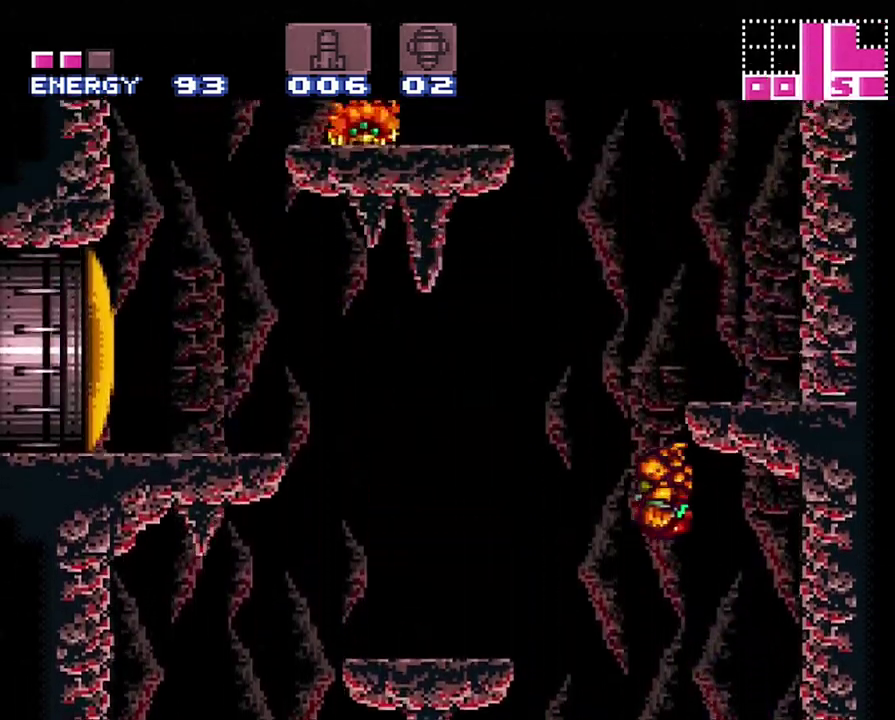
{"buttons": ["B", "DPAD_LEFT"], "events": [[33, "DPAD_LEFT", "up"], [100, "DPAD_RIGHT", "down"], [317, "B", "up"], [317, "DPAD_RIGHT", "up"], [383, "DPAD_LEFT", "down"], [417, "B", "down"]]}
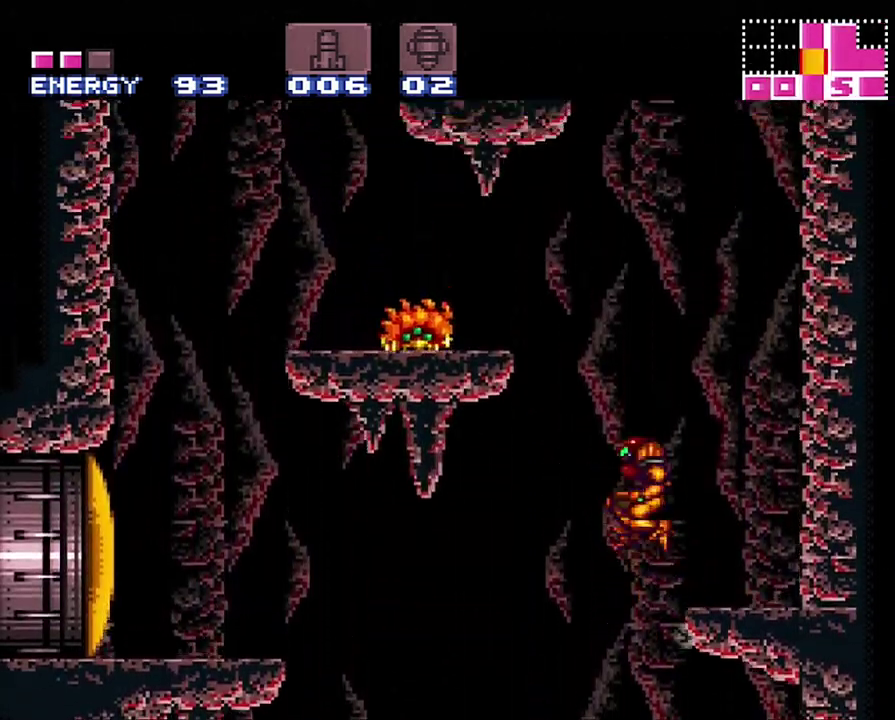
{"buttons": ["DPAD_LEFT"], "events": [[167, "Y", "down"], [333, "Y", "up"], [433, "B", "up"]]}
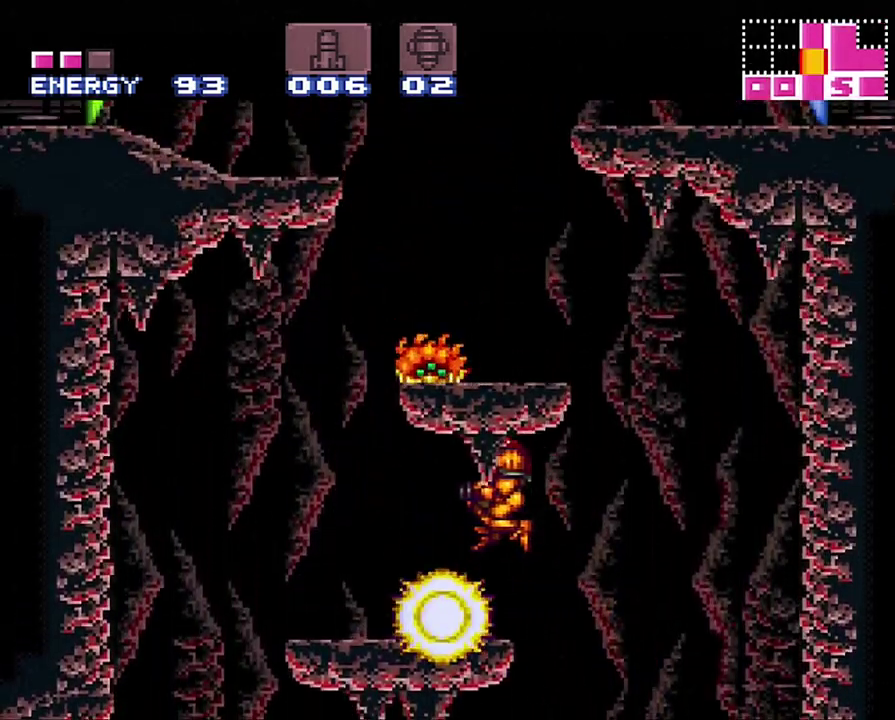
{"buttons": ["DPAD_UP"], "events": [[300, "DPAD_UP", "down"], [367, "DPAD_LEFT", "up"], [367, "Y", "down"], [450, "Y", "up"]]}
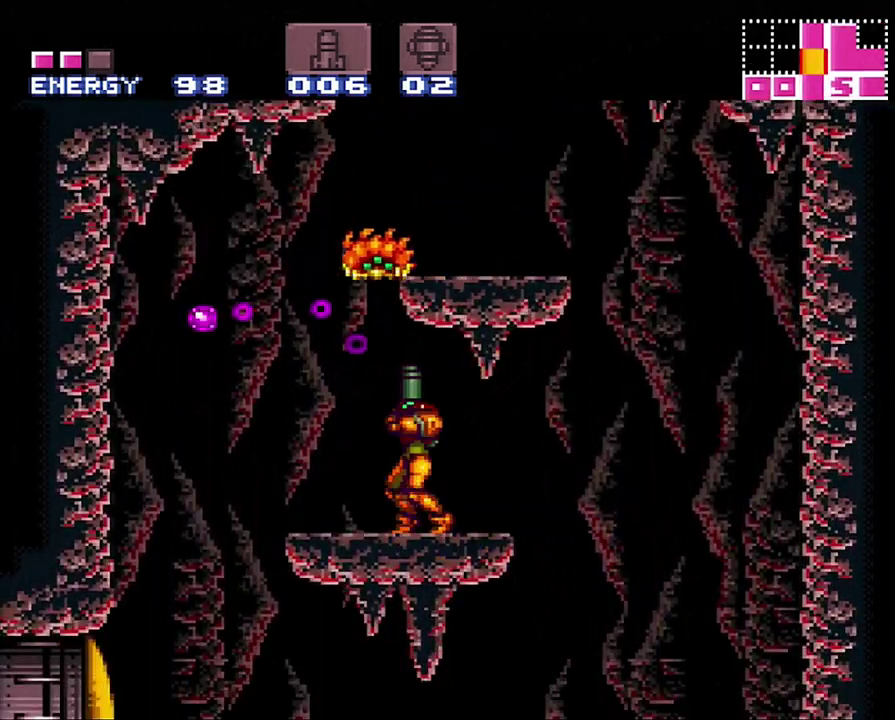
{"buttons": ["B", "DPAD_UP"], "events": [[33, "DPAD_LEFT", "down"], [33, "DPAD_UP", "up"], [167, "B", "down"], [283, "DPAD_LEFT", "up"], [317, "DPAD_UP", "down"]]}
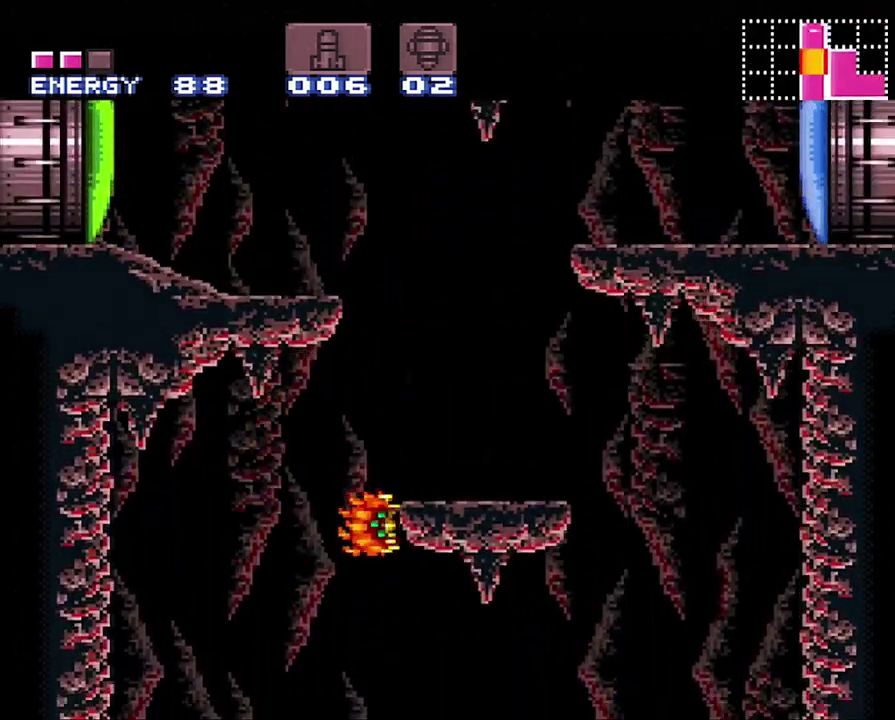
{"buttons": ["Y"], "events": [[33, "DPAD_RIGHT", "down"], [33, "DPAD_UP", "up"], [200, "B", "up"], [283, "DPAD_UP", "down"], [317, "DPAD_RIGHT", "up"], [450, "Y", "down"], [467, "DPAD_UP", "up"]]}
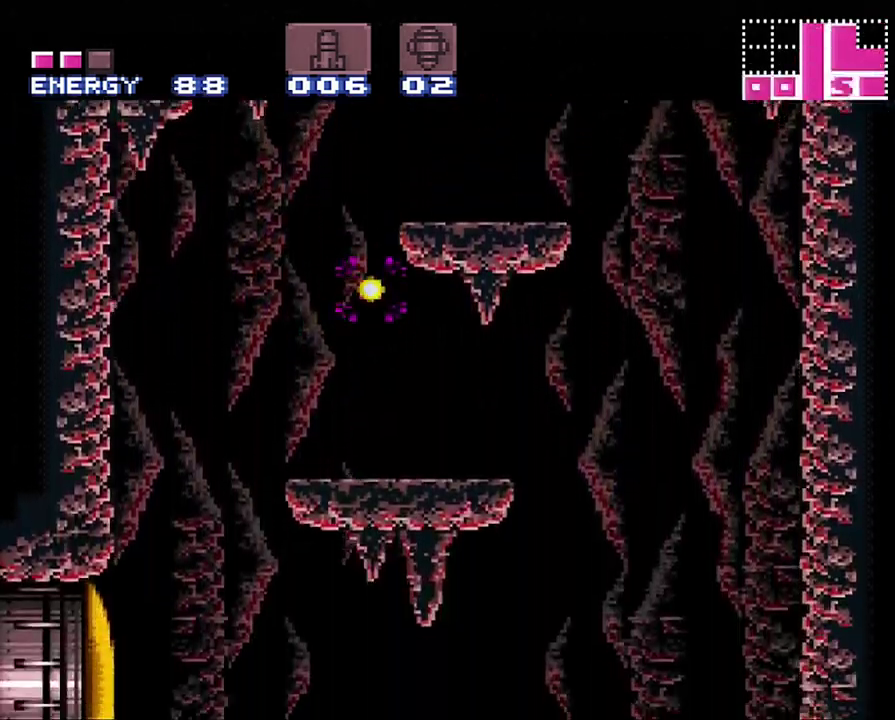
{"buttons": ["B", "DPAD_RIGHT"], "events": [[67, "Y", "up"], [317, "B", "down"], [350, "DPAD_RIGHT", "down"]]}
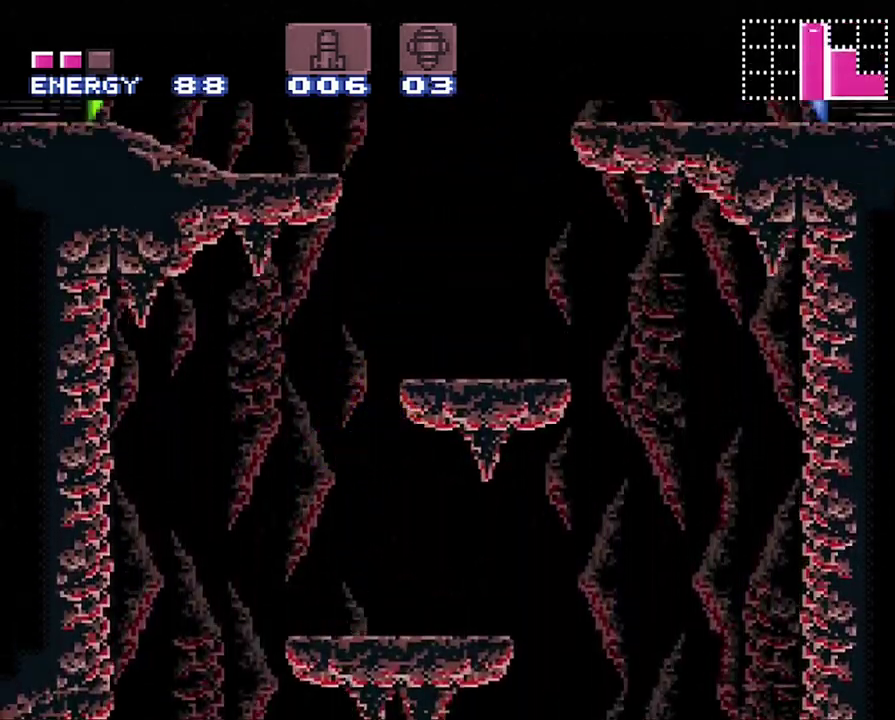
{"buttons": [], "events": [[183, "B", "up"], [400, "DPAD_RIGHT", "up"]]}
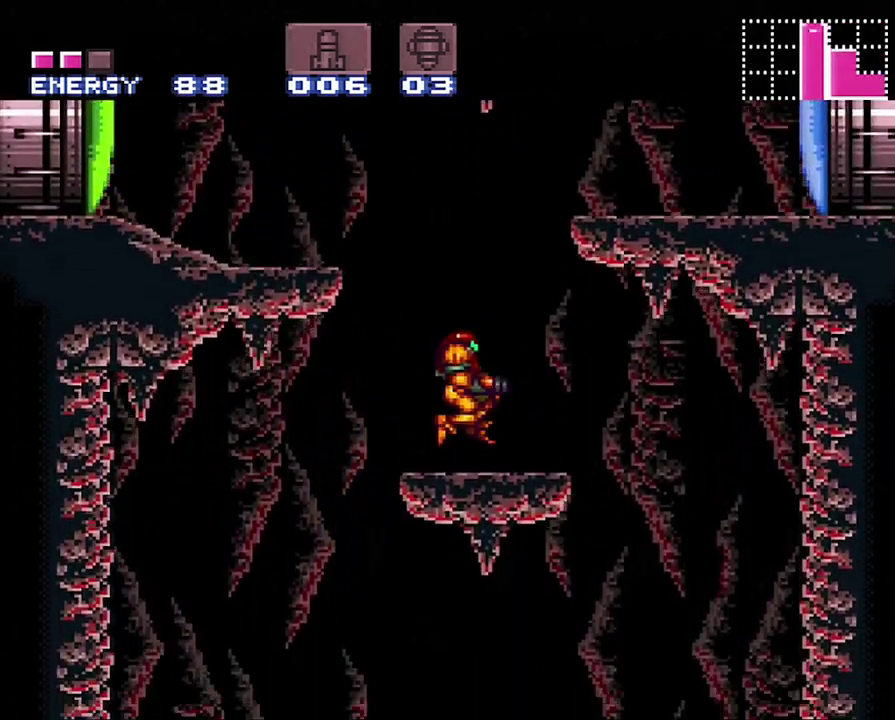
{"buttons": ["B", "DPAD_RIGHT"], "events": [[83, "DPAD_UP", "down"], [117, "Y", "down"], [183, "Y", "up"], [217, "DPAD_RIGHT", "down"], [217, "DPAD_UP", "up"], [267, "B", "down"]]}
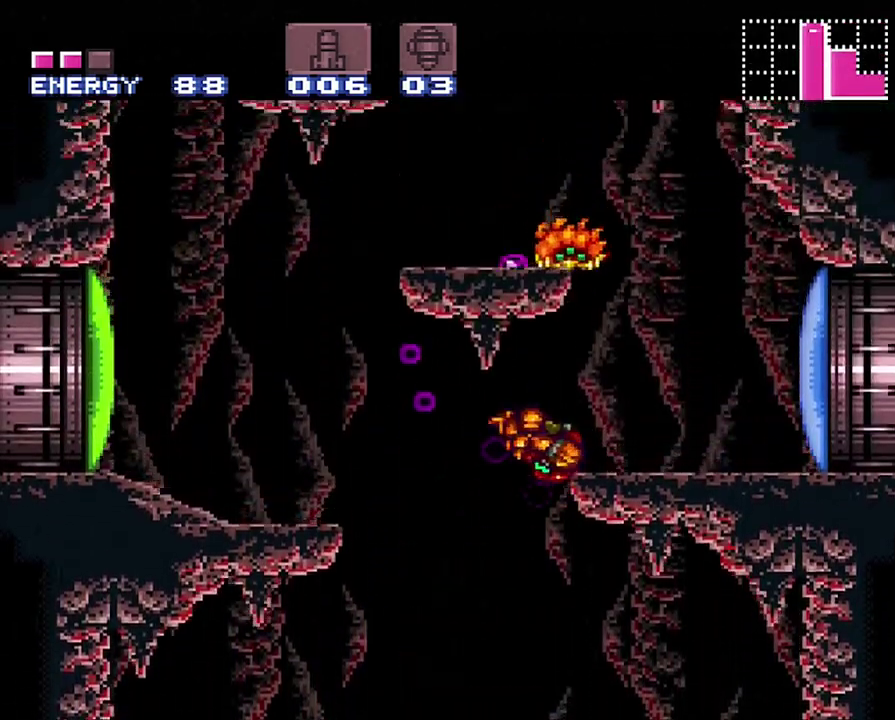
{"buttons": ["DPAD_UP"], "events": [[133, "B", "up"], [350, "DPAD_RIGHT", "up"], [383, "DPAD_UP", "down"], [400, "Y", "down"], [500, "Y", "up"]]}
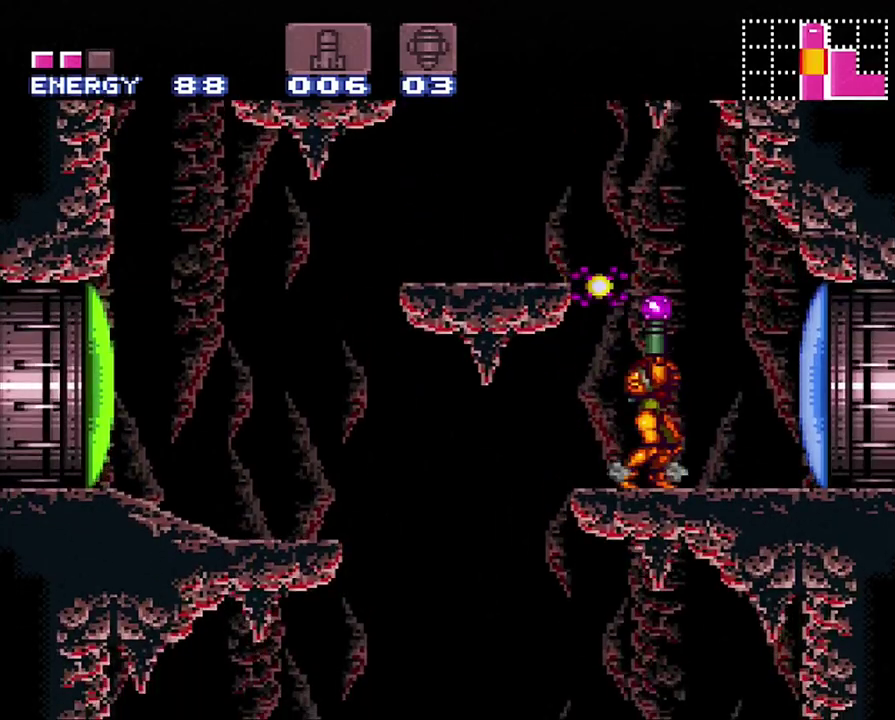
{"buttons": ["B", "DPAD_LEFT"], "events": [[117, "DPAD_UP", "up"], [250, "B", "down"], [317, "DPAD_LEFT", "down"]]}
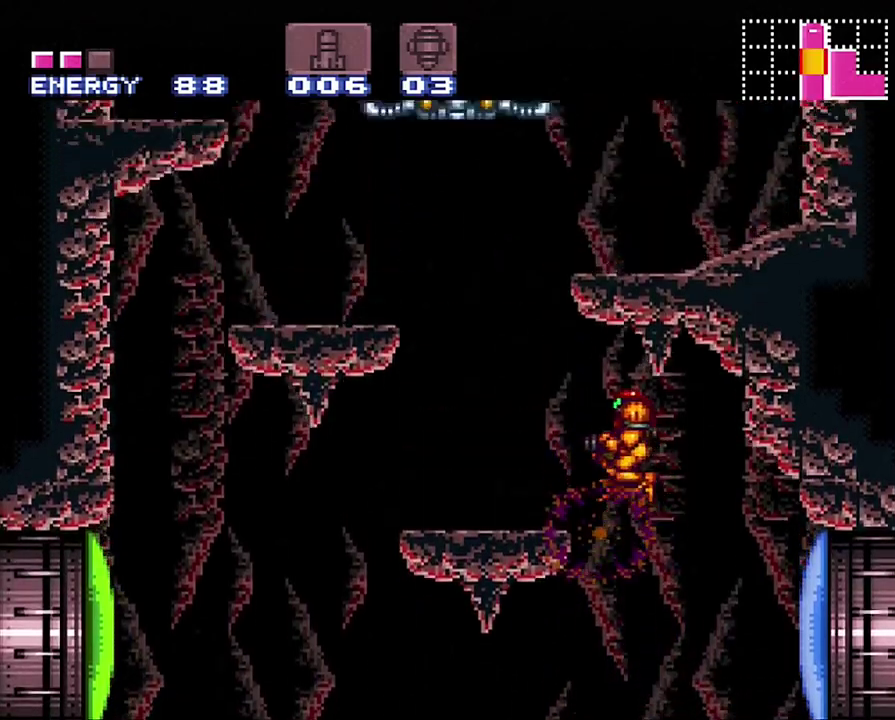
{"buttons": [], "events": [[100, "B", "up"], [450, "DPAD_LEFT", "up"]]}
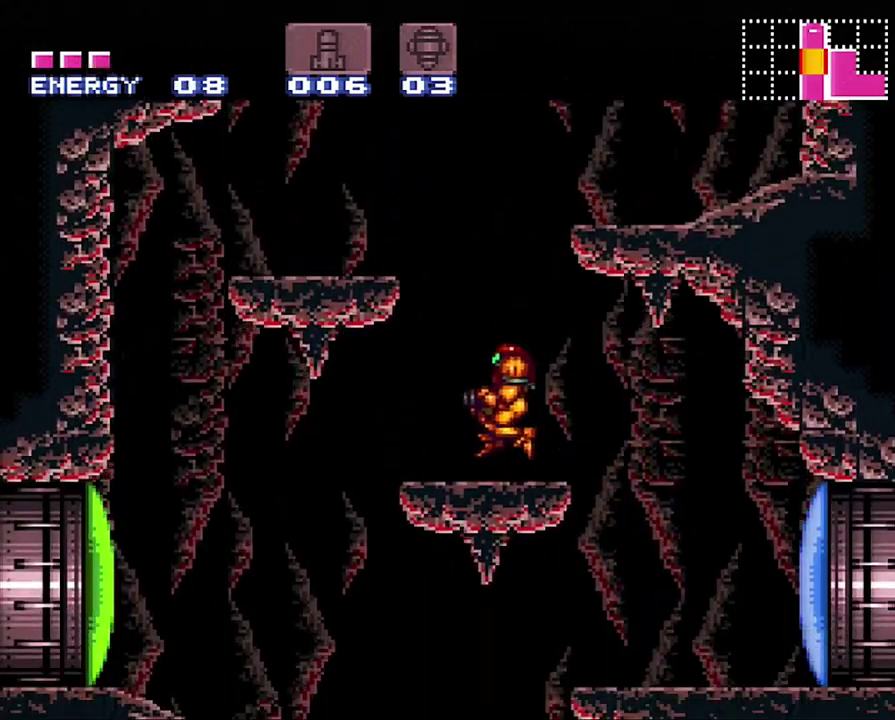
{"buttons": ["DPAD_RIGHT"], "events": [[33, "B", "down"], [67, "DPAD_RIGHT", "down"], [350, "B", "up"]]}
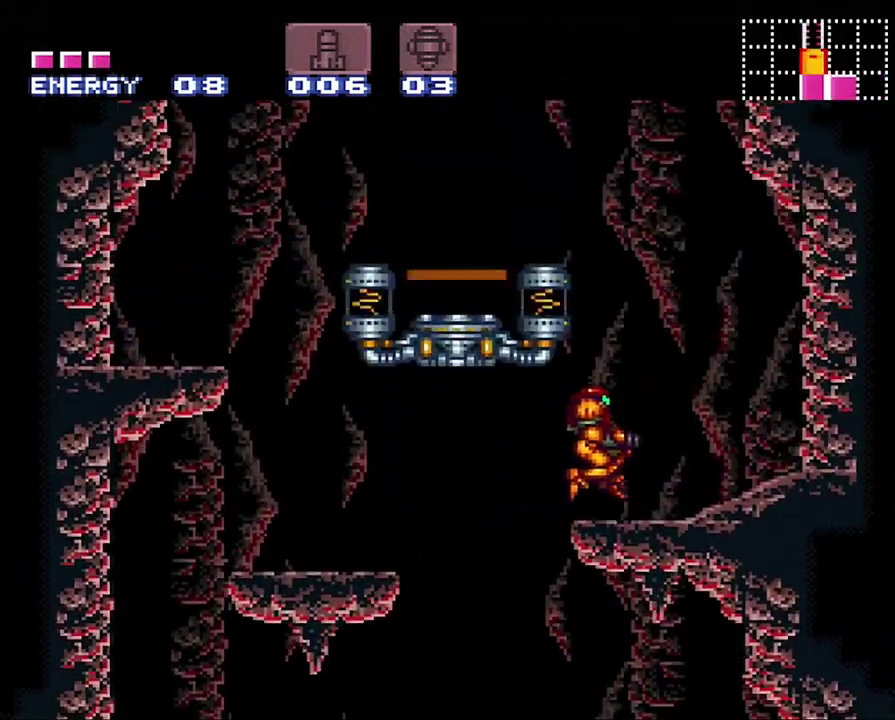
{"buttons": ["DPAD_LEFT"], "events": [[100, "B", "down"], [100, "DPAD_RIGHT", "up"], [183, "DPAD_LEFT", "down"], [400, "B", "up"]]}
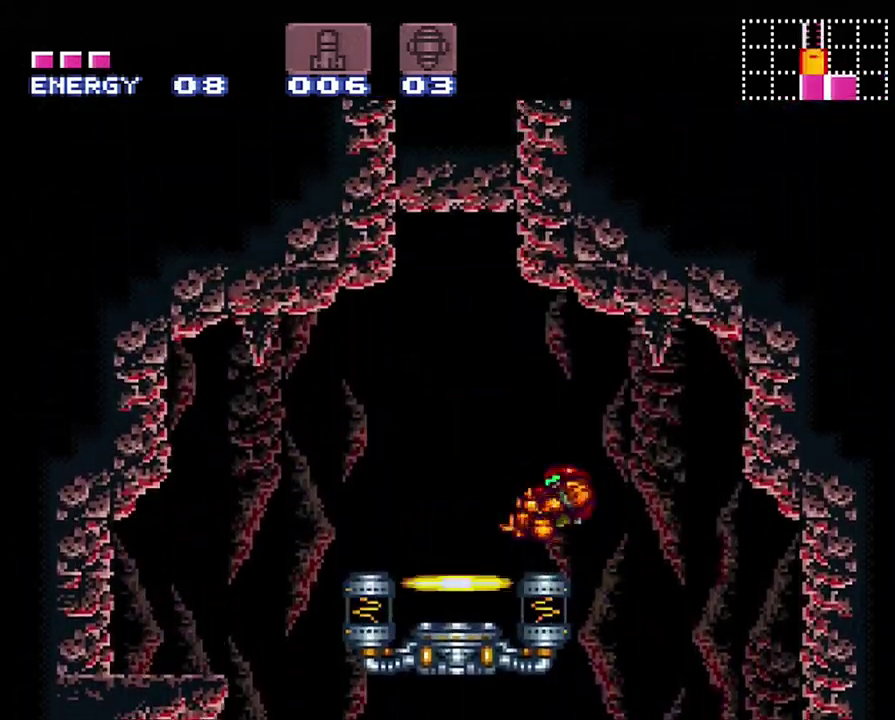
{"buttons": [], "events": [[283, "DPAD_LEFT", "up"], [283, "R1", "down"], [350, "DPAD_UP", "down"], [417, "R1", "up"], [467, "DPAD_UP", "up"]]}